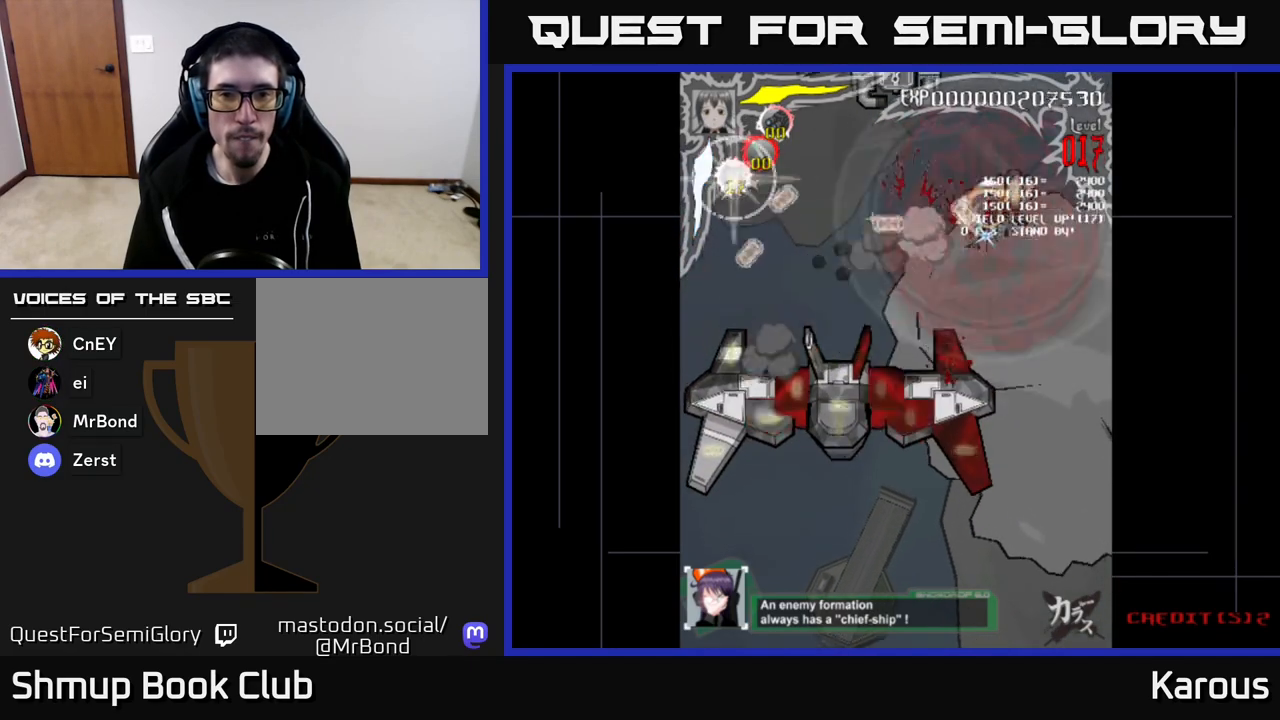
Gameplay with a controller (Xbox layout); each line is a JSON object with the inputs held at the frame after it. "events" lists button and stick changes between this image and that frame as [ms after this image, input, new state], when the widget could be followed in between.
{"buttons": ["DPAD_UP", "DPAD_LEFT"], "left_stick": "center", "right_stick": "center", "events": [[217, "DPAD_RIGHT", "up"], [250, "DPAD_LEFT", "down"], [317, "DPAD_UP", "up"], [333, "DPAD_UP", "down"], [350, "DPAD_UP", "up"], [417, "DPAD_UP", "down"]]}
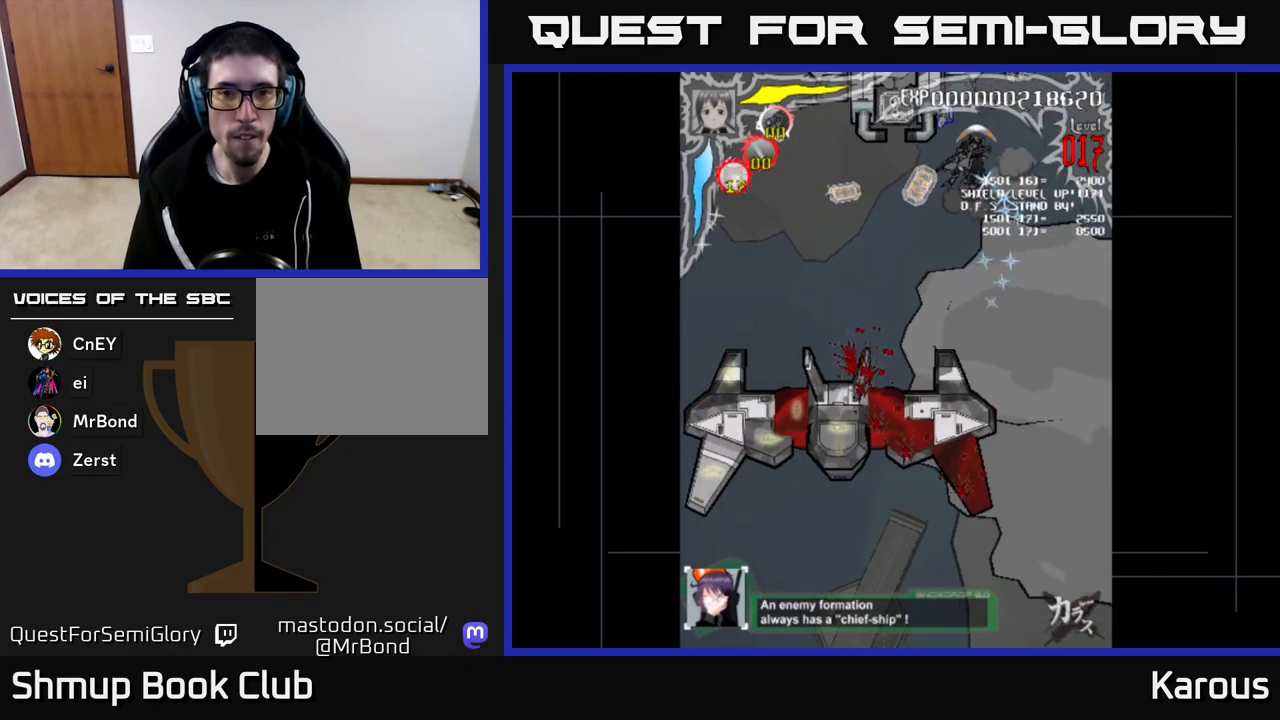
{"buttons": ["DPAD_RIGHT"], "left_stick": "center", "right_stick": "center", "events": [[50, "X", "down"], [150, "DPAD_UP", "up"], [167, "X", "up"], [467, "DPAD_LEFT", "up"], [500, "DPAD_RIGHT", "down"]]}
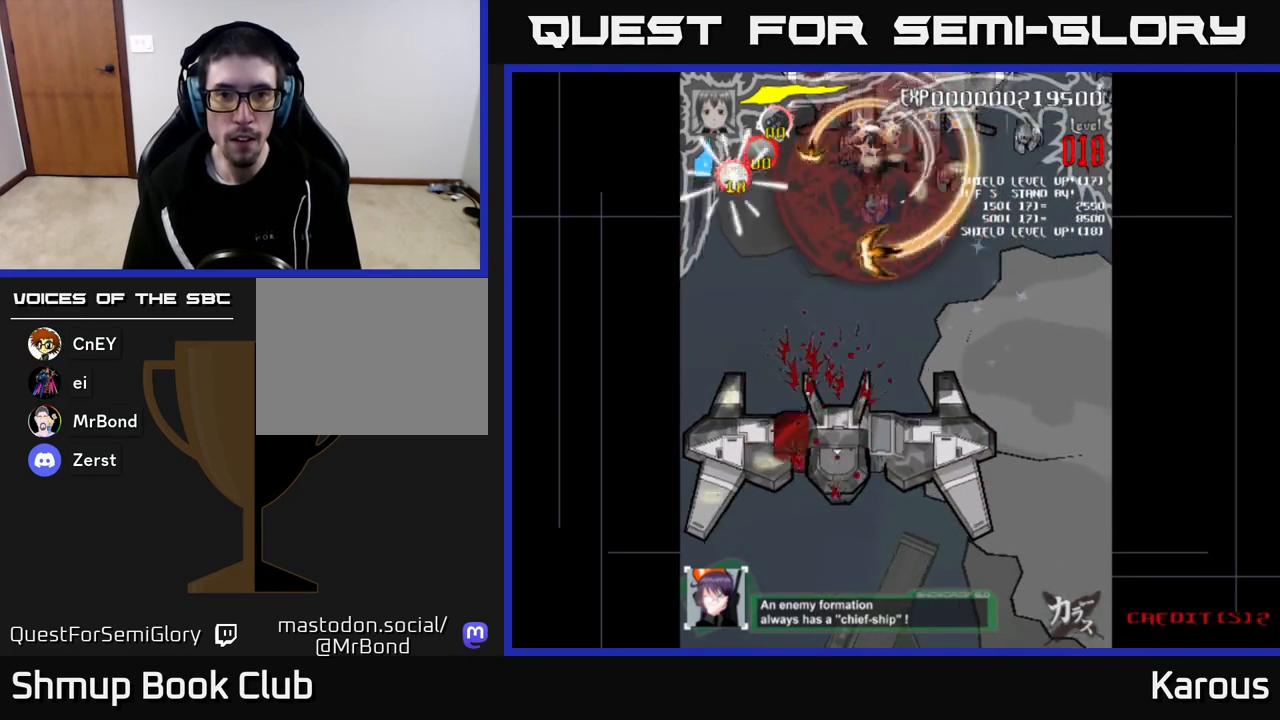
{"buttons": ["DPAD_DOWN", "DPAD_RIGHT"], "left_stick": "center", "right_stick": "center", "events": [[83, "DPAD_DOWN", "down"]]}
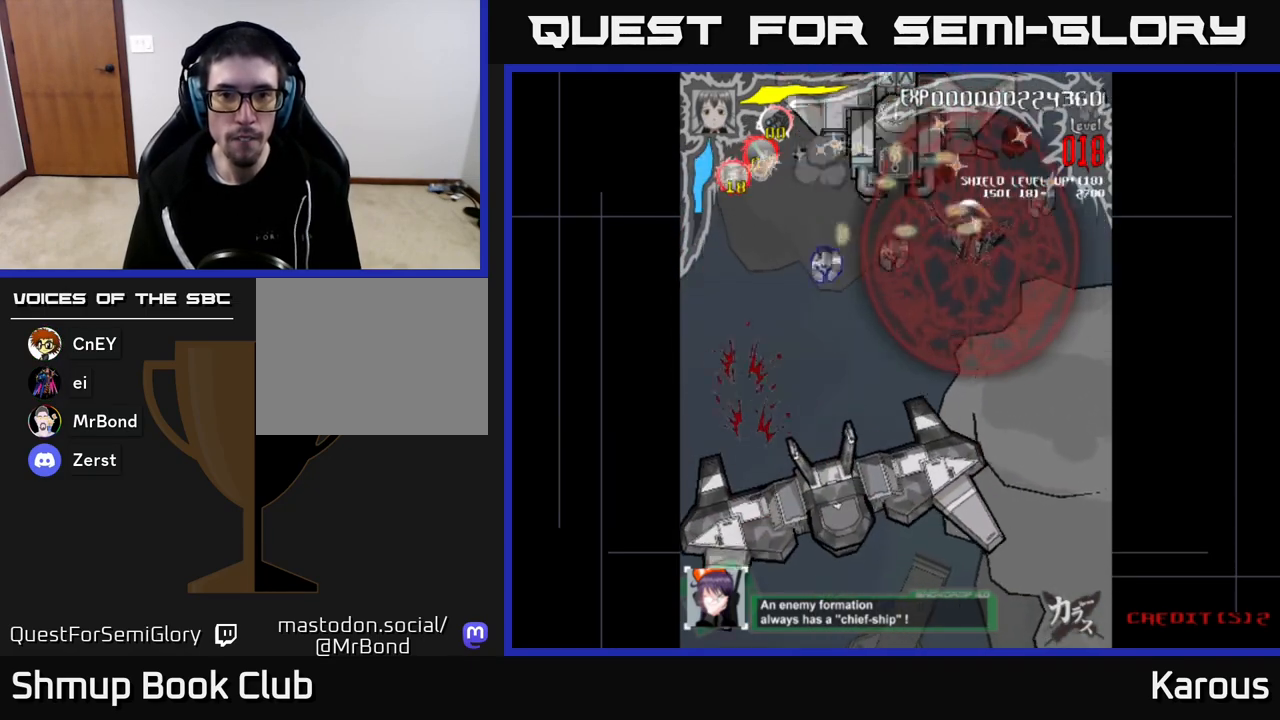
{"buttons": ["DPAD_UP"], "left_stick": "center", "right_stick": "center", "events": [[67, "DPAD_DOWN", "up"], [433, "DPAD_UP", "down"], [467, "DPAD_RIGHT", "up"]]}
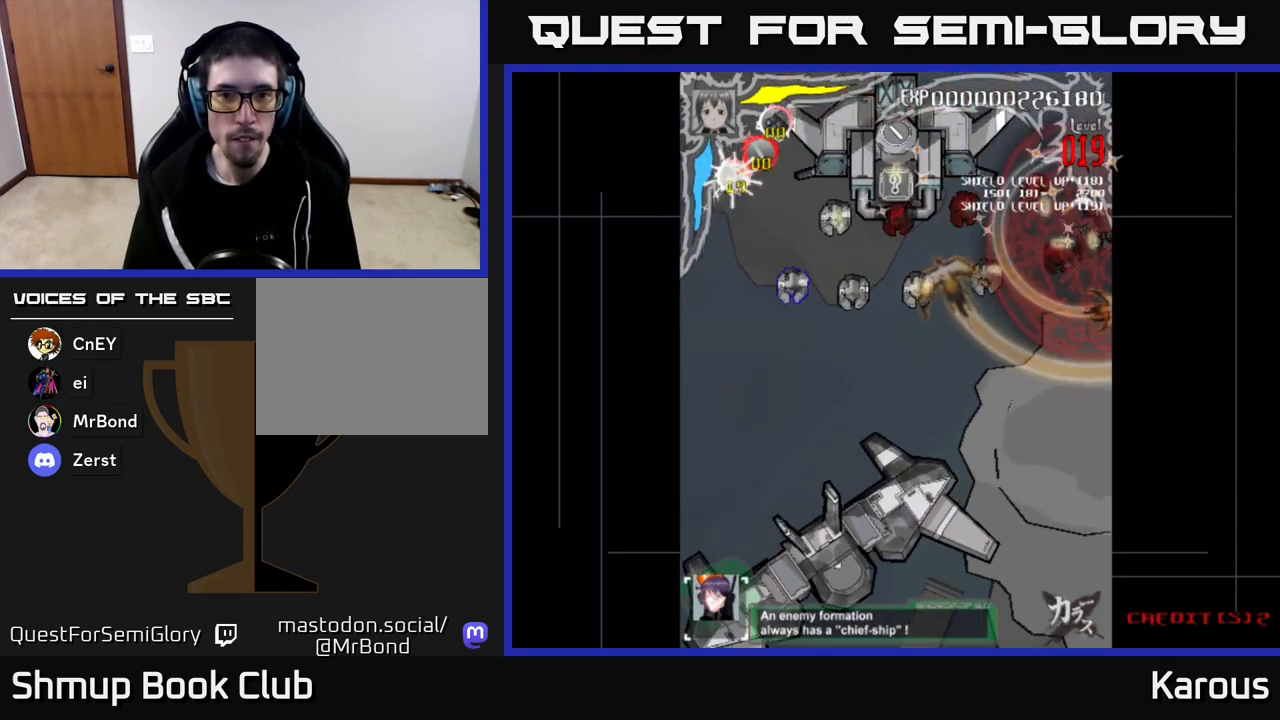
{"buttons": ["DPAD_LEFT"], "left_stick": "center", "right_stick": "center", "events": [[33, "DPAD_LEFT", "down"], [100, "DPAD_UP", "up"], [200, "DPAD_DOWN", "down"], [417, "DPAD_DOWN", "up"]]}
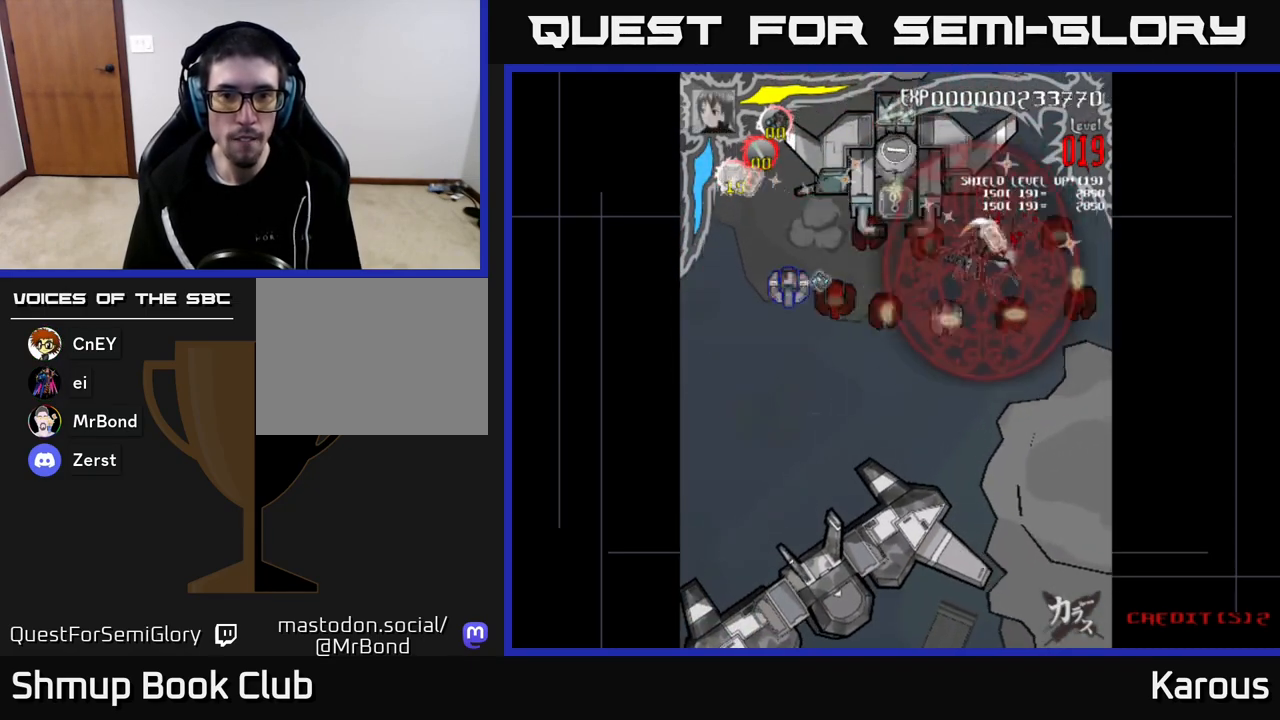
{"buttons": ["DPAD_LEFT"], "left_stick": "center", "right_stick": "center", "events": []}
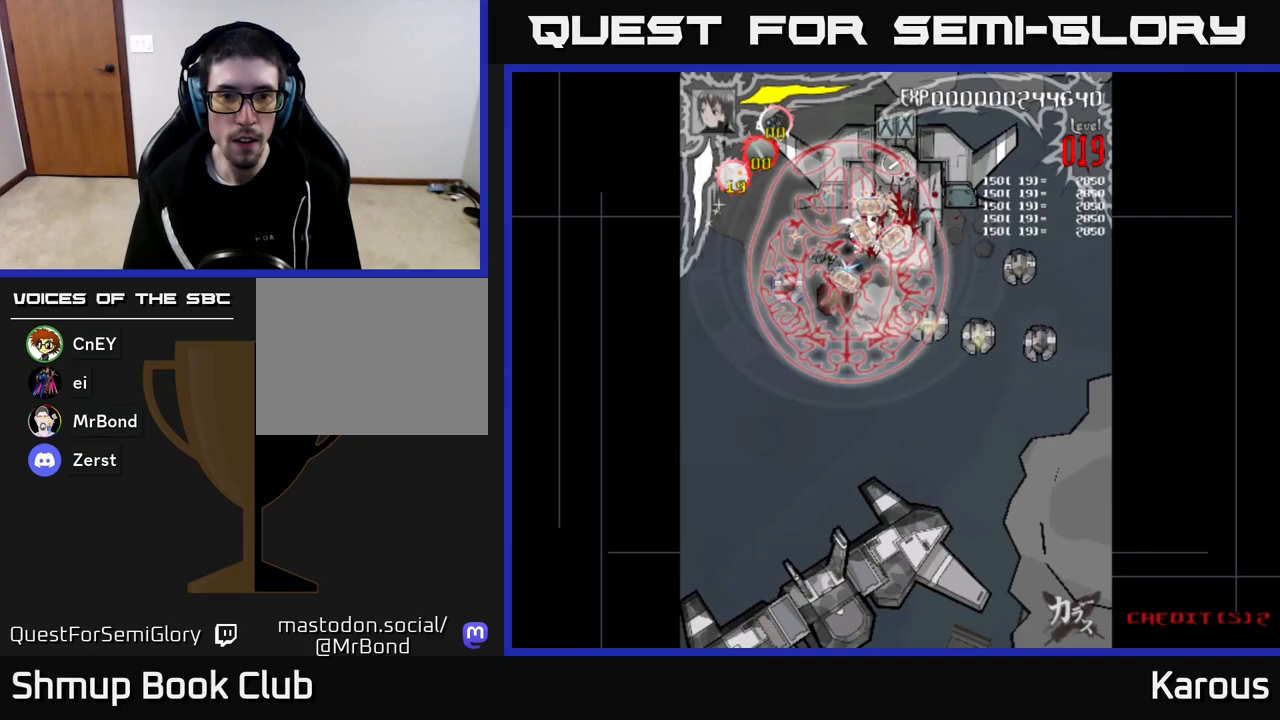
{"buttons": ["DPAD_DOWN", "DPAD_RIGHT"], "left_stick": "center", "right_stick": "center", "events": [[67, "DPAD_DOWN", "down"], [283, "DPAD_LEFT", "up"], [317, "DPAD_RIGHT", "down"], [350, "DPAD_DOWN", "up"], [483, "DPAD_DOWN", "down"]]}
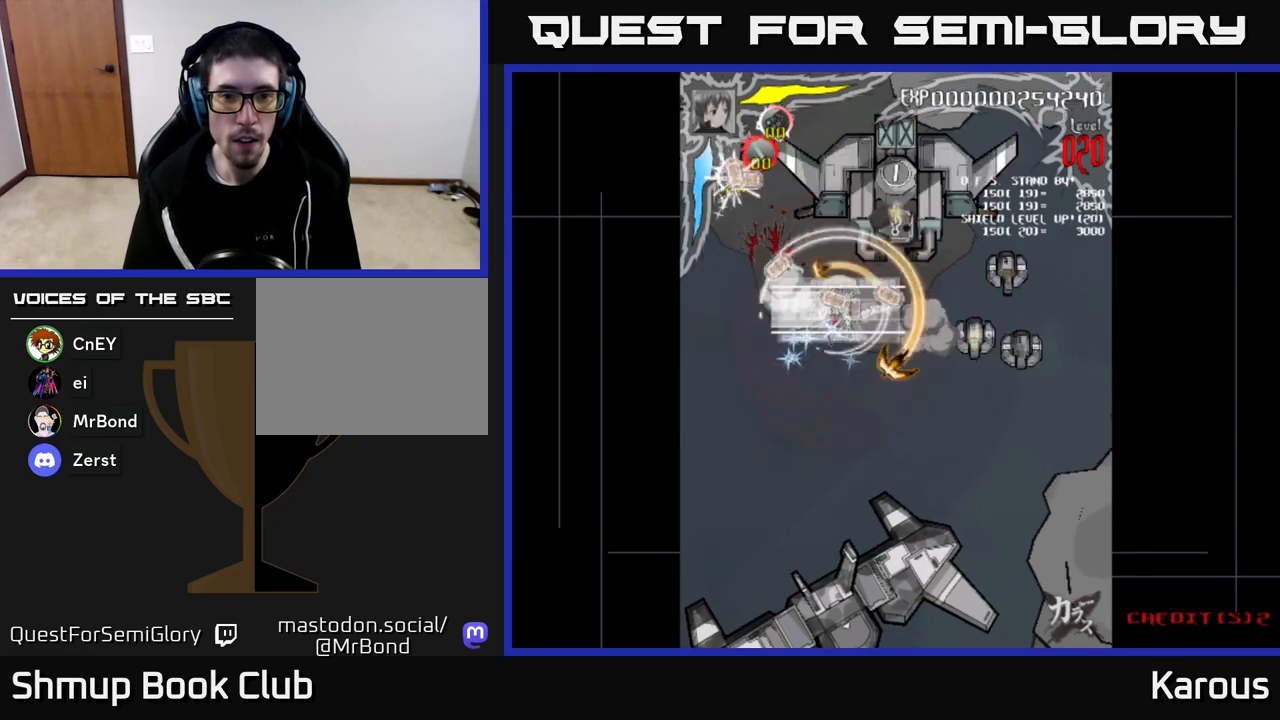
{"buttons": ["DPAD_RIGHT"], "left_stick": "center", "right_stick": "center", "events": [[117, "DPAD_DOWN", "up"], [283, "DPAD_DOWN", "down"], [417, "DPAD_DOWN", "up"]]}
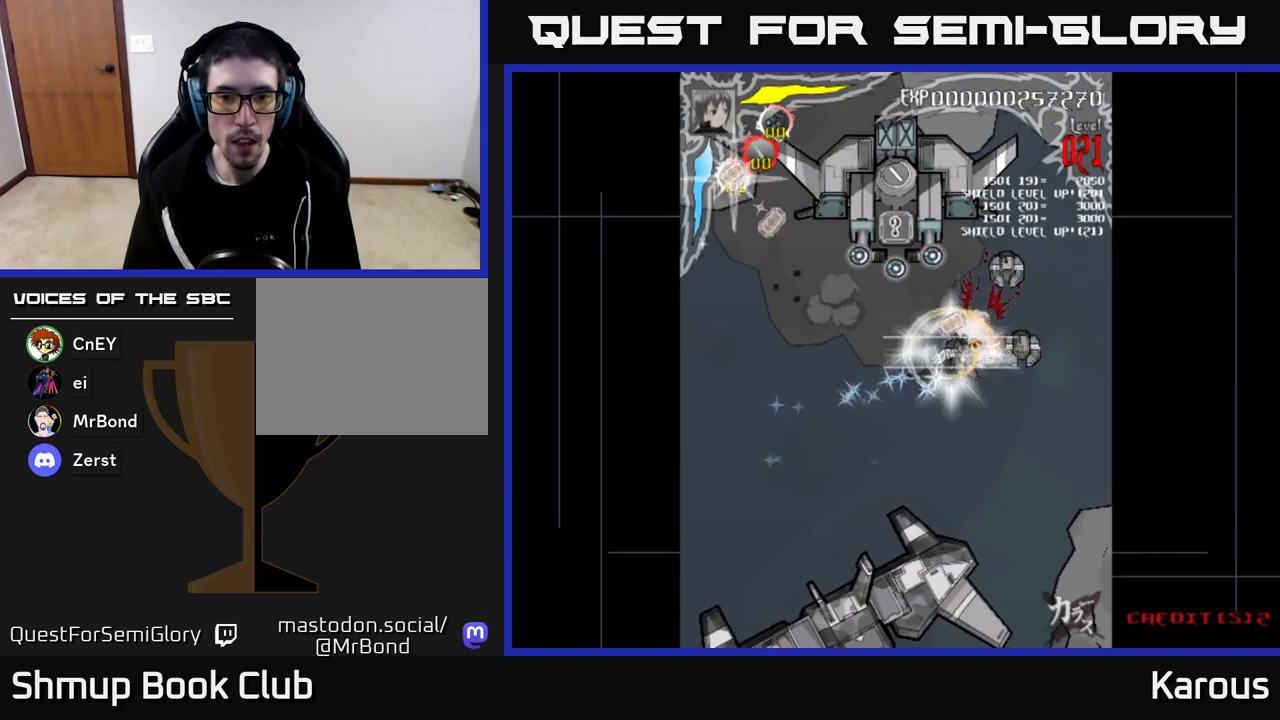
{"buttons": ["DPAD_UP"], "left_stick": "center", "right_stick": "center", "events": [[50, "DPAD_DOWN", "down"], [133, "DPAD_DOWN", "up"], [267, "DPAD_UP", "down"], [283, "DPAD_RIGHT", "up"]]}
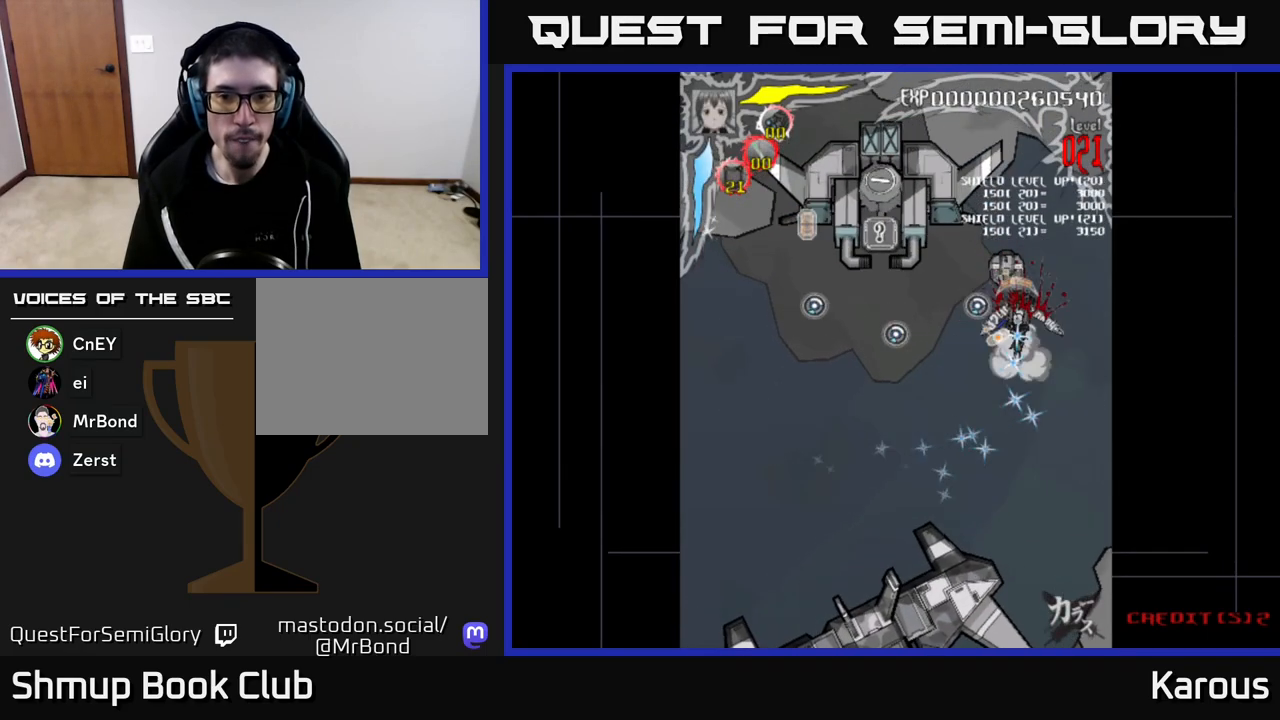
{"buttons": ["DPAD_LEFT"], "left_stick": "center", "right_stick": "center", "events": [[17, "DPAD_LEFT", "down"], [217, "DPAD_UP", "up"]]}
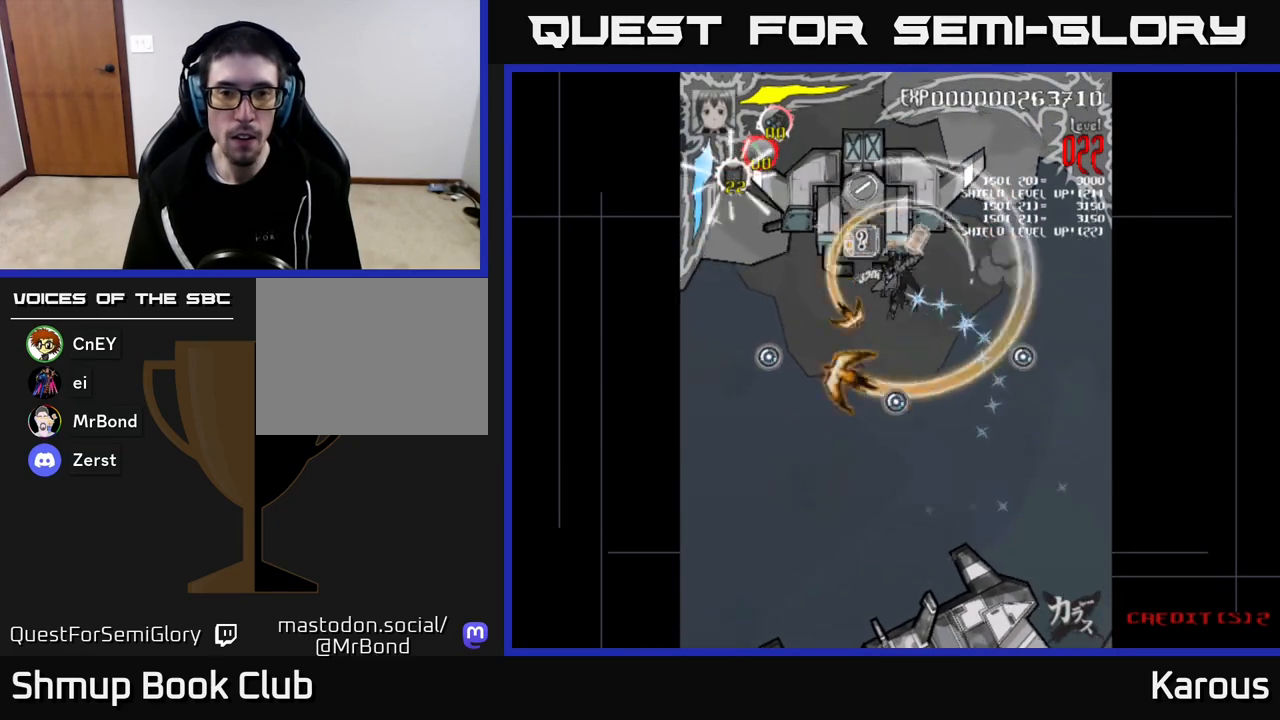
{"buttons": [], "left_stick": "center", "right_stick": "center", "events": [[200, "DPAD_LEFT", "up"]]}
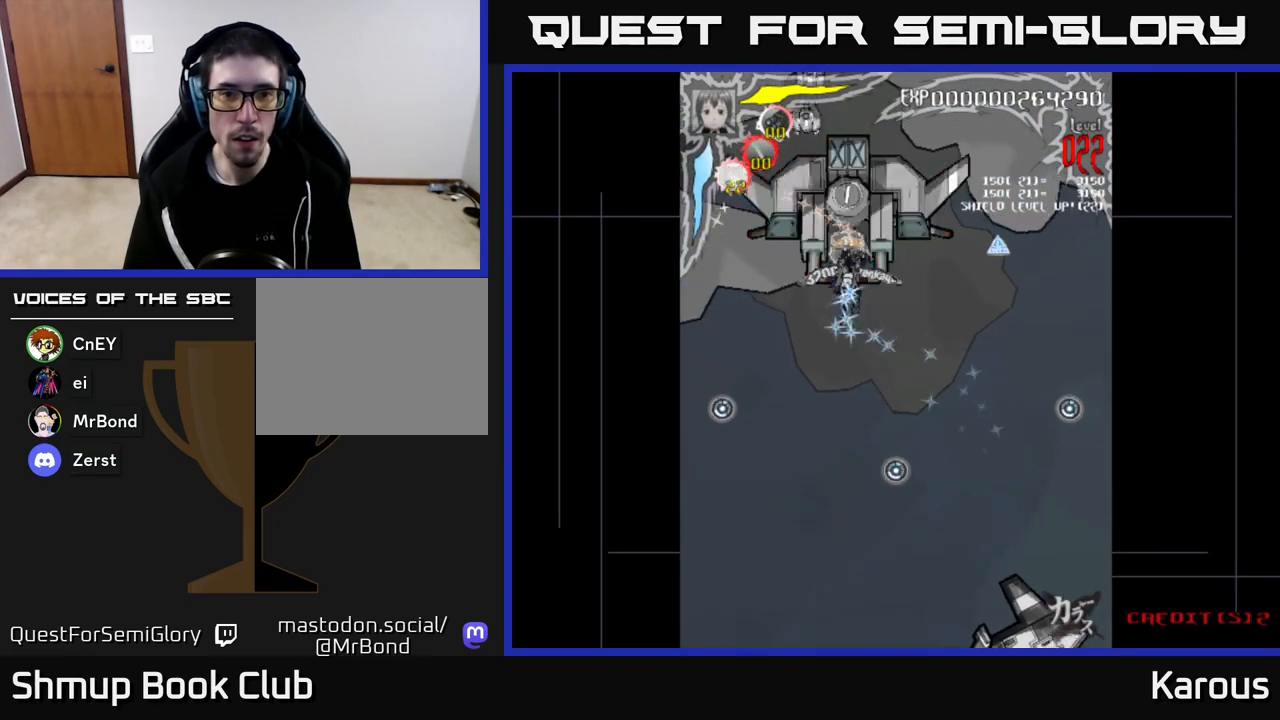
{"buttons": [], "left_stick": "center", "right_stick": "center", "events": [[283, "DPAD_LEFT", "down"], [350, "DPAD_UP", "down"], [383, "X", "down"], [417, "DPAD_LEFT", "up"], [433, "DPAD_UP", "up"], [467, "X", "up"]]}
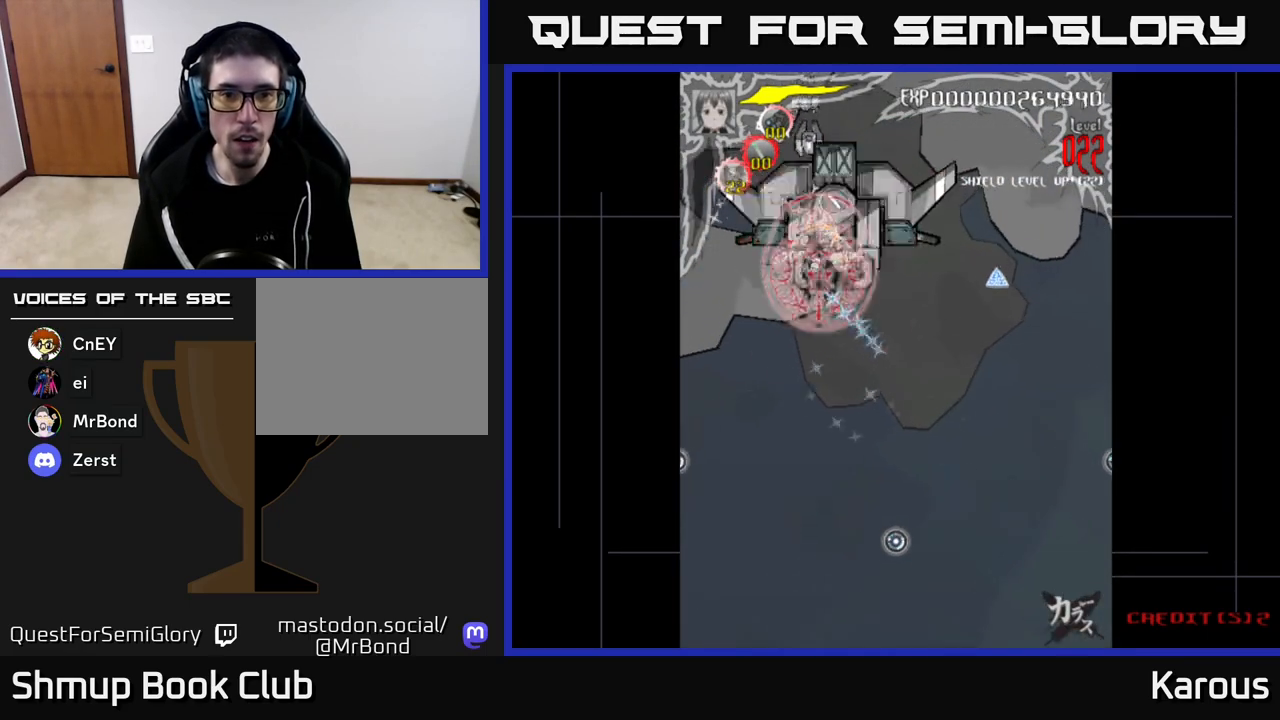
{"buttons": [], "left_stick": "center", "right_stick": "center", "events": []}
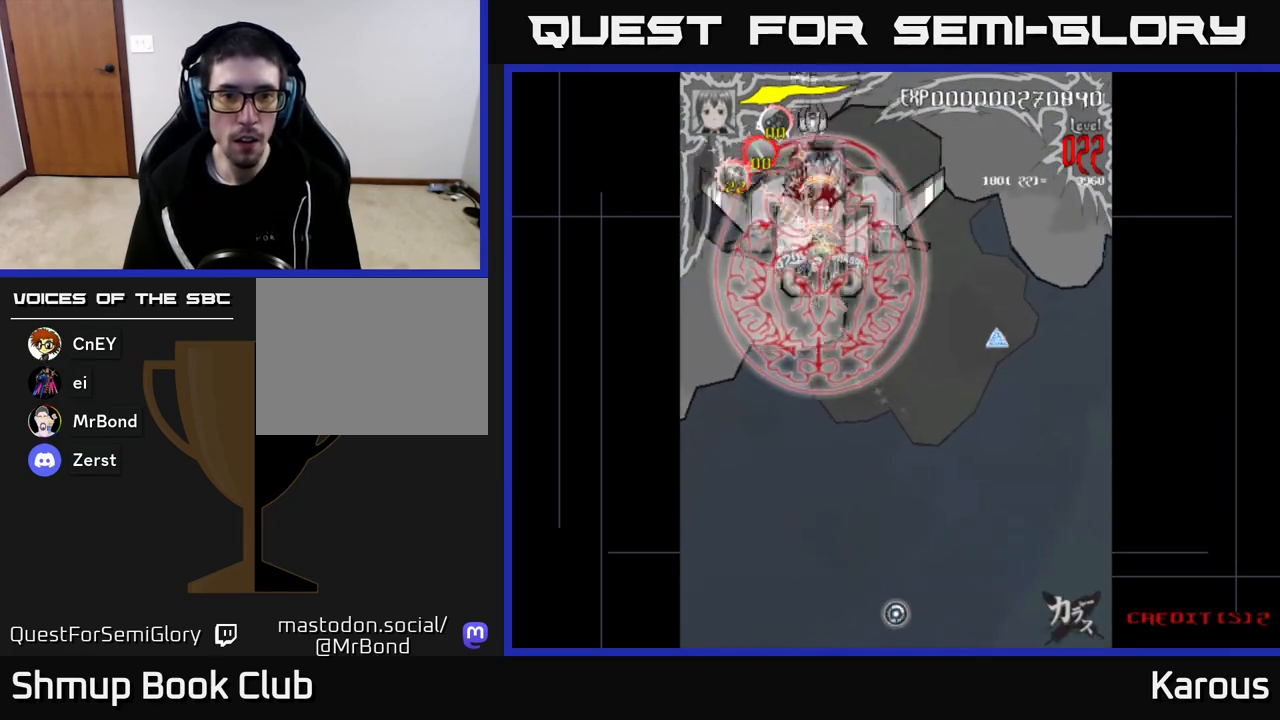
{"buttons": ["DPAD_LEFT"], "left_stick": "center", "right_stick": "center", "events": [[450, "DPAD_LEFT", "down"]]}
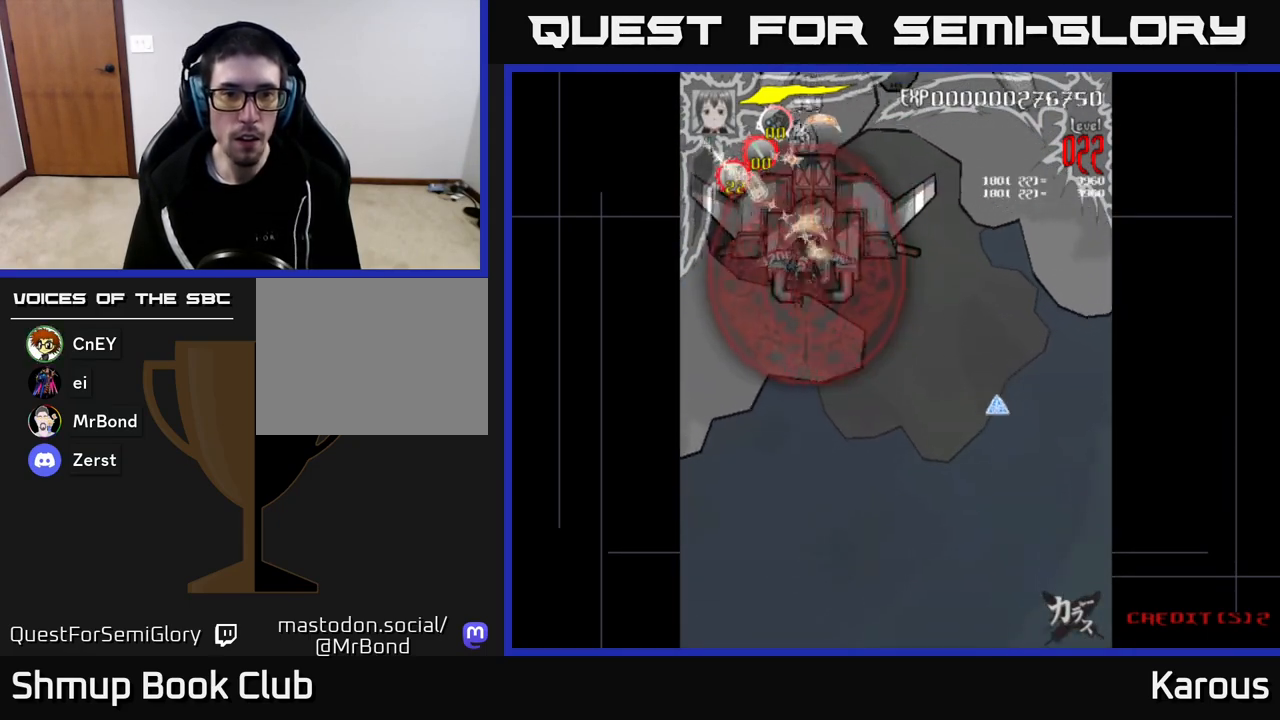
{"buttons": [], "left_stick": "center", "right_stick": "center", "events": [[17, "DPAD_LEFT", "up"]]}
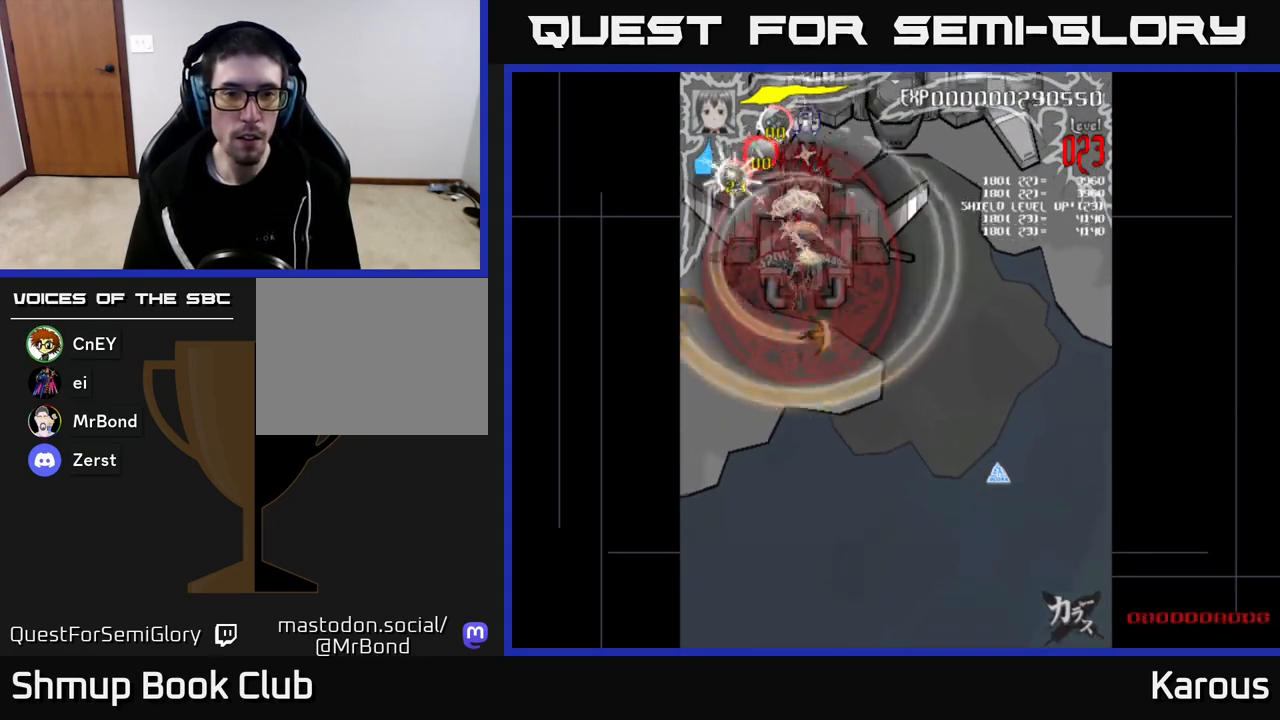
{"buttons": [], "left_stick": "center", "right_stick": "center", "events": []}
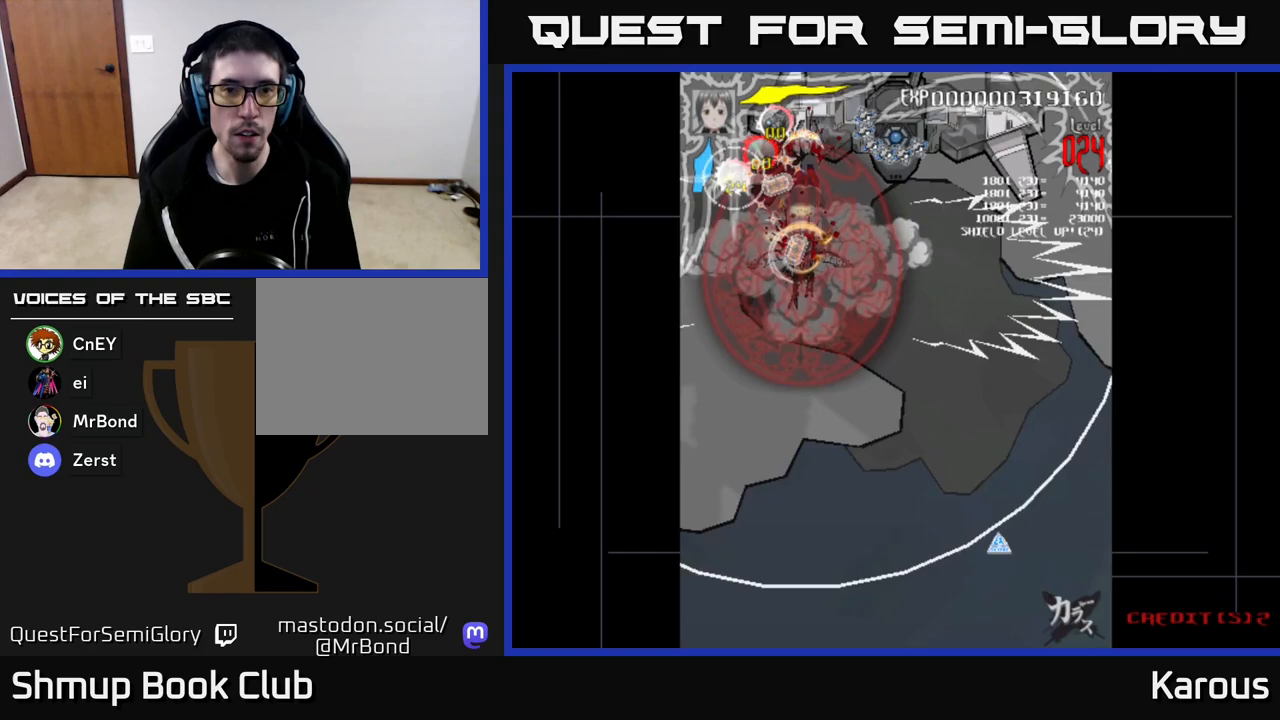
{"buttons": [], "left_stick": "center", "right_stick": "center", "events": []}
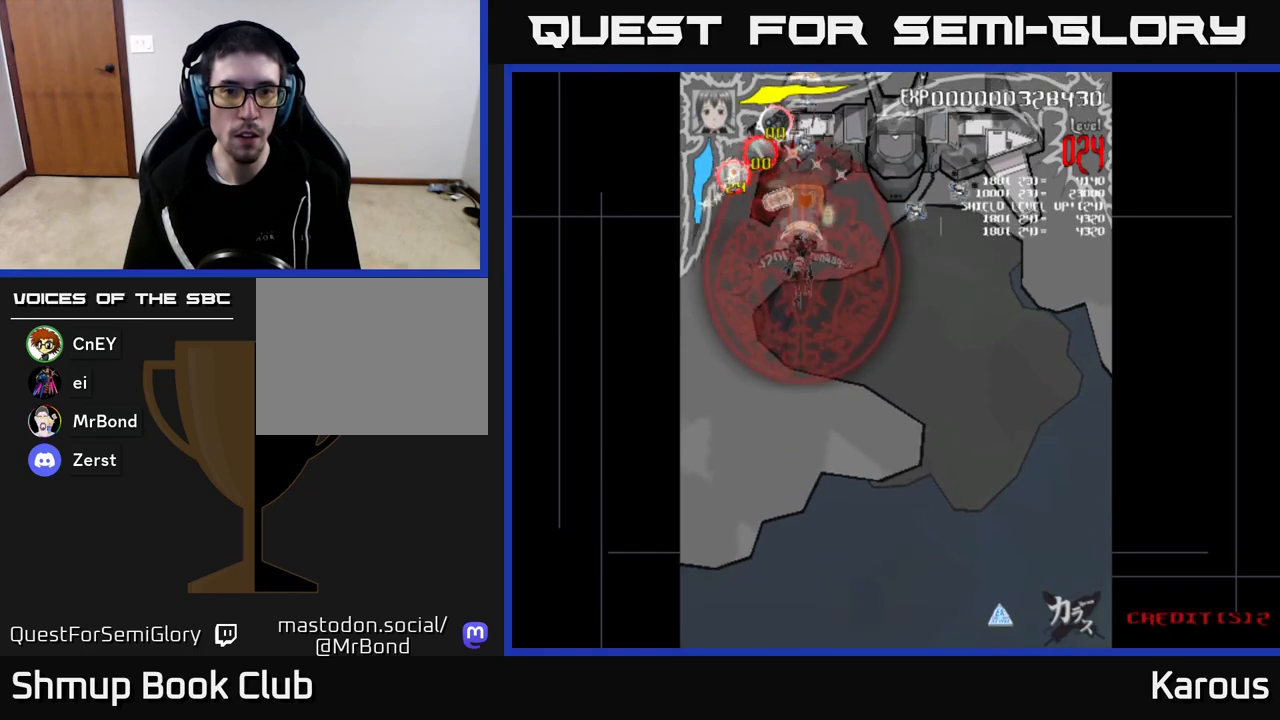
{"buttons": ["DPAD_UP"], "left_stick": "center", "right_stick": "center", "events": [[367, "DPAD_LEFT", "down"], [383, "DPAD_UP", "down"], [483, "DPAD_LEFT", "up"]]}
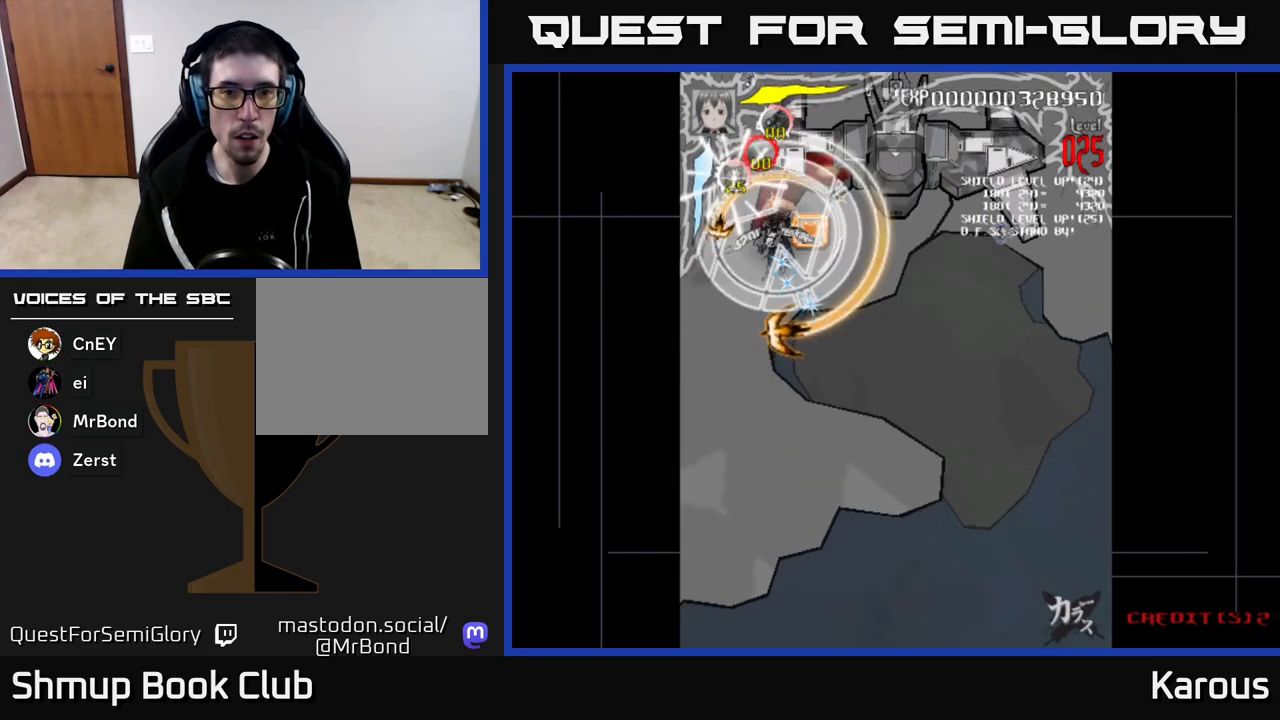
{"buttons": ["DPAD_DOWN"], "left_stick": "center", "right_stick": "center", "events": [[167, "DPAD_RIGHT", "down"], [167, "DPAD_UP", "up"], [217, "DPAD_DOWN", "down"], [233, "DPAD_RIGHT", "up"], [400, "DPAD_RIGHT", "down"], [433, "DPAD_RIGHT", "up"]]}
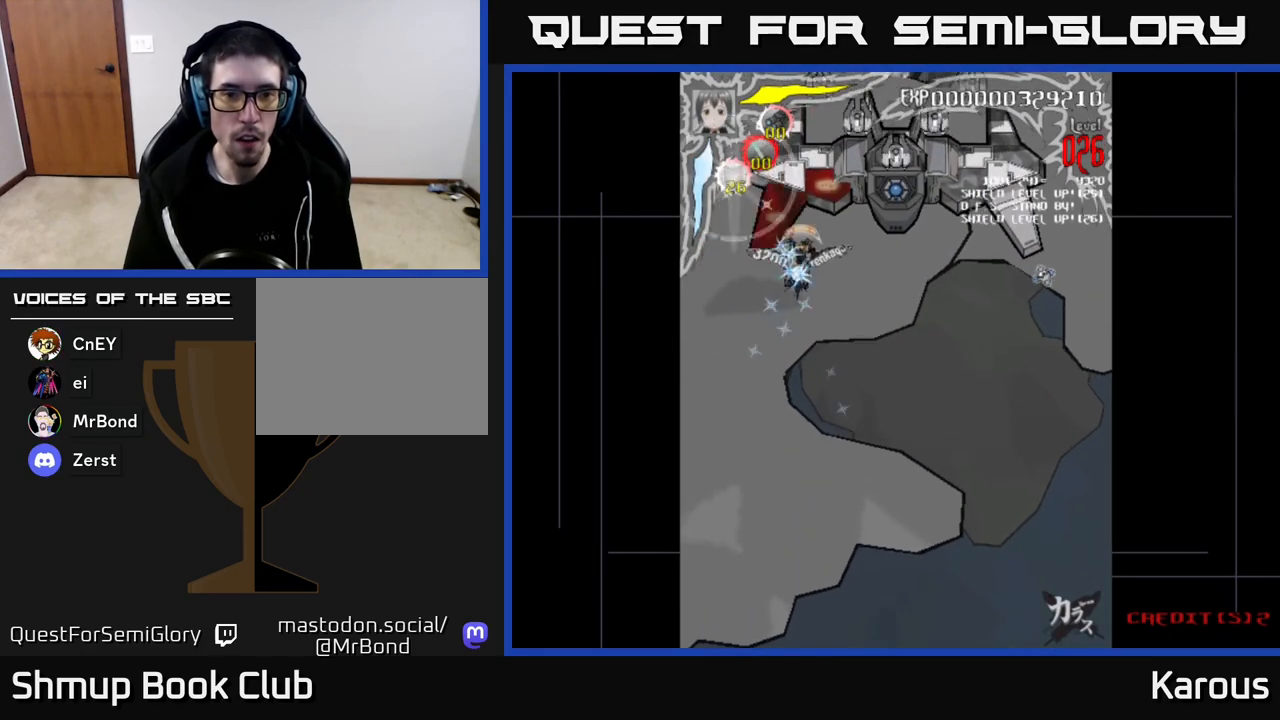
{"buttons": ["DPAD_UP", "DPAD_RIGHT"], "left_stick": "center", "right_stick": "center", "events": [[117, "DPAD_RIGHT", "down"], [150, "DPAD_DOWN", "up"], [183, "DPAD_UP", "down"], [283, "X", "down"], [367, "X", "up"]]}
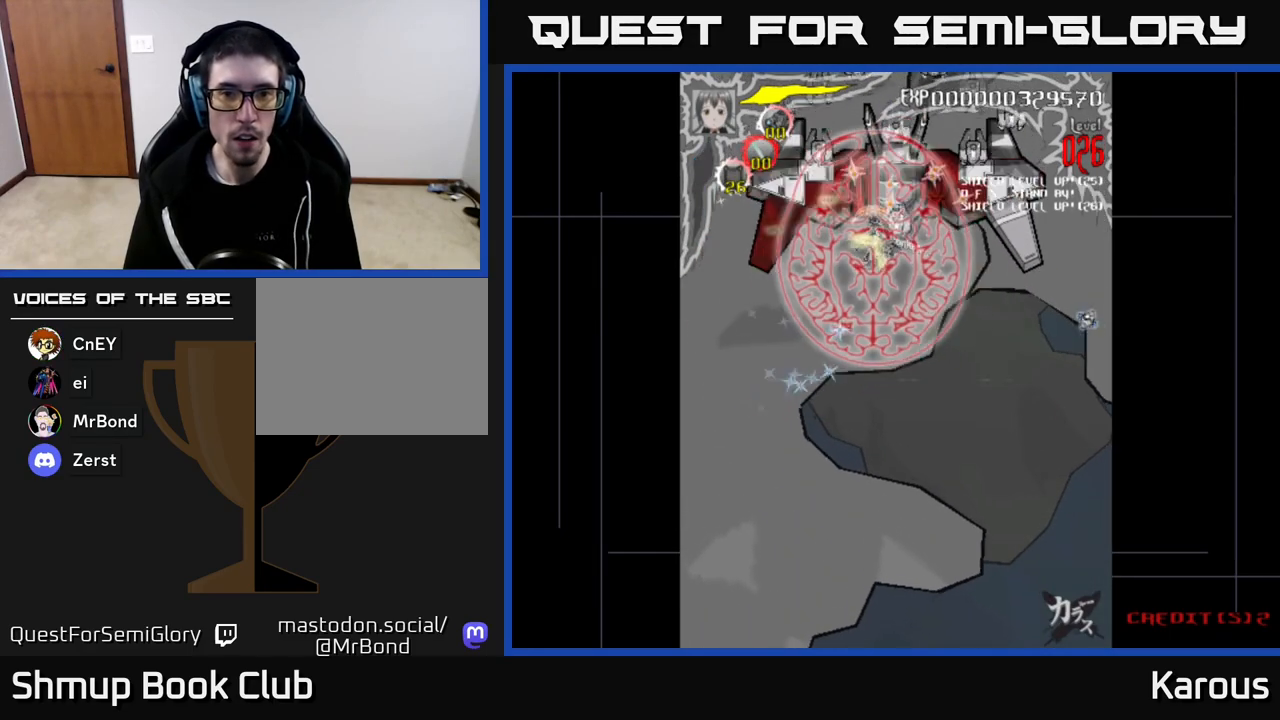
{"buttons": ["DPAD_UP", "DPAD_RIGHT"], "left_stick": "center", "right_stick": "center", "events": [[33, "DPAD_UP", "up"], [467, "DPAD_UP", "down"]]}
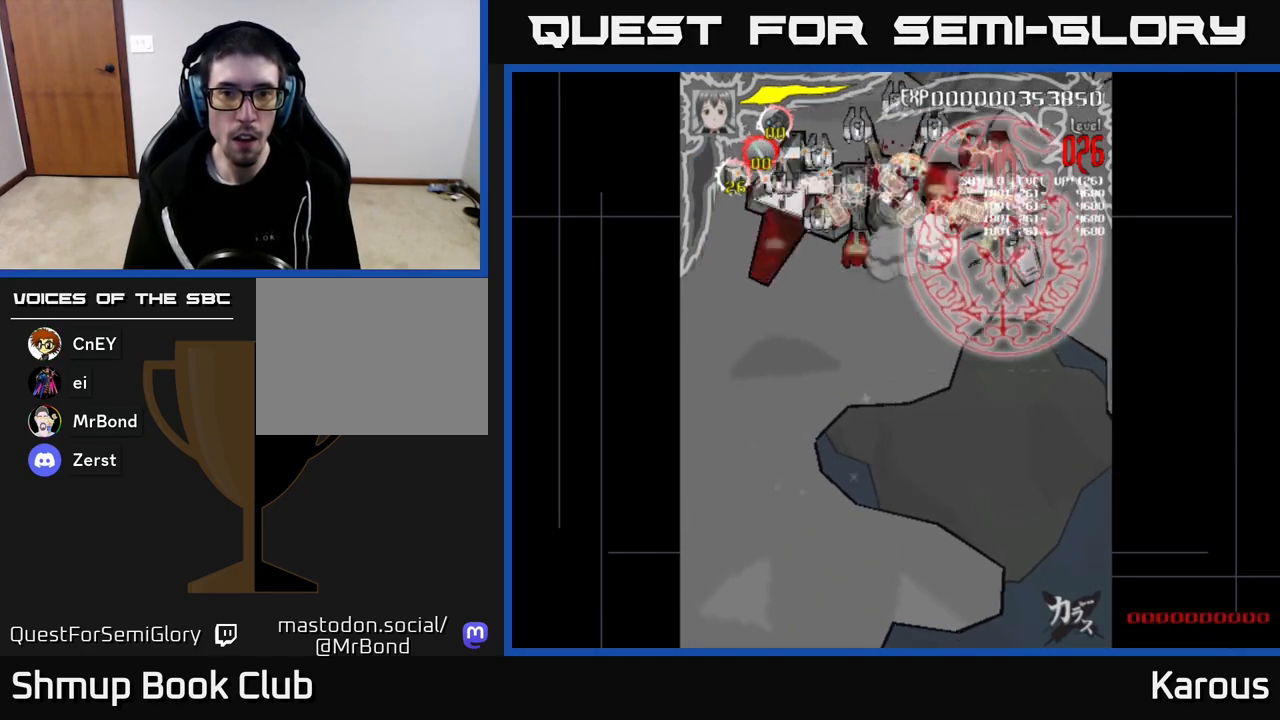
{"buttons": ["DPAD_DOWN", "DPAD_LEFT"], "left_stick": "center", "right_stick": "center", "events": [[33, "DPAD_RIGHT", "up"], [67, "DPAD_LEFT", "down"], [100, "DPAD_UP", "up"], [200, "DPAD_DOWN", "down"]]}
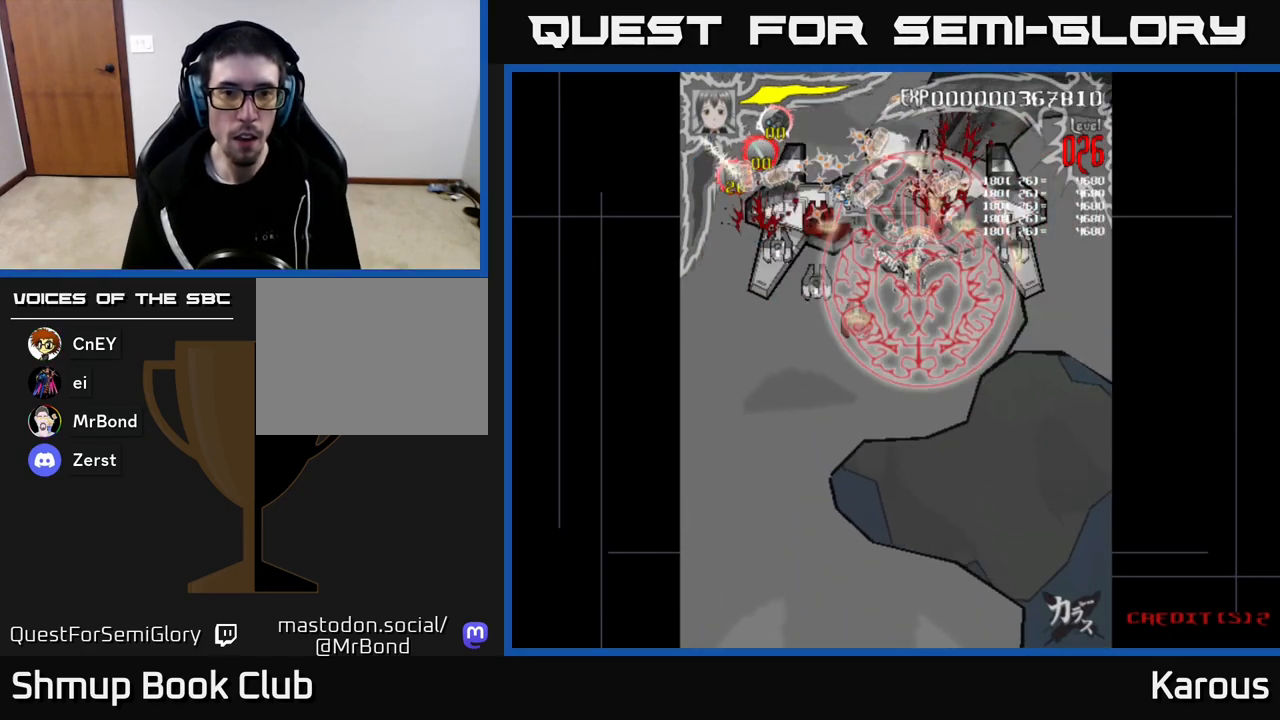
{"buttons": ["DPAD_DOWN", "DPAD_LEFT"], "left_stick": "center", "right_stick": "center", "events": []}
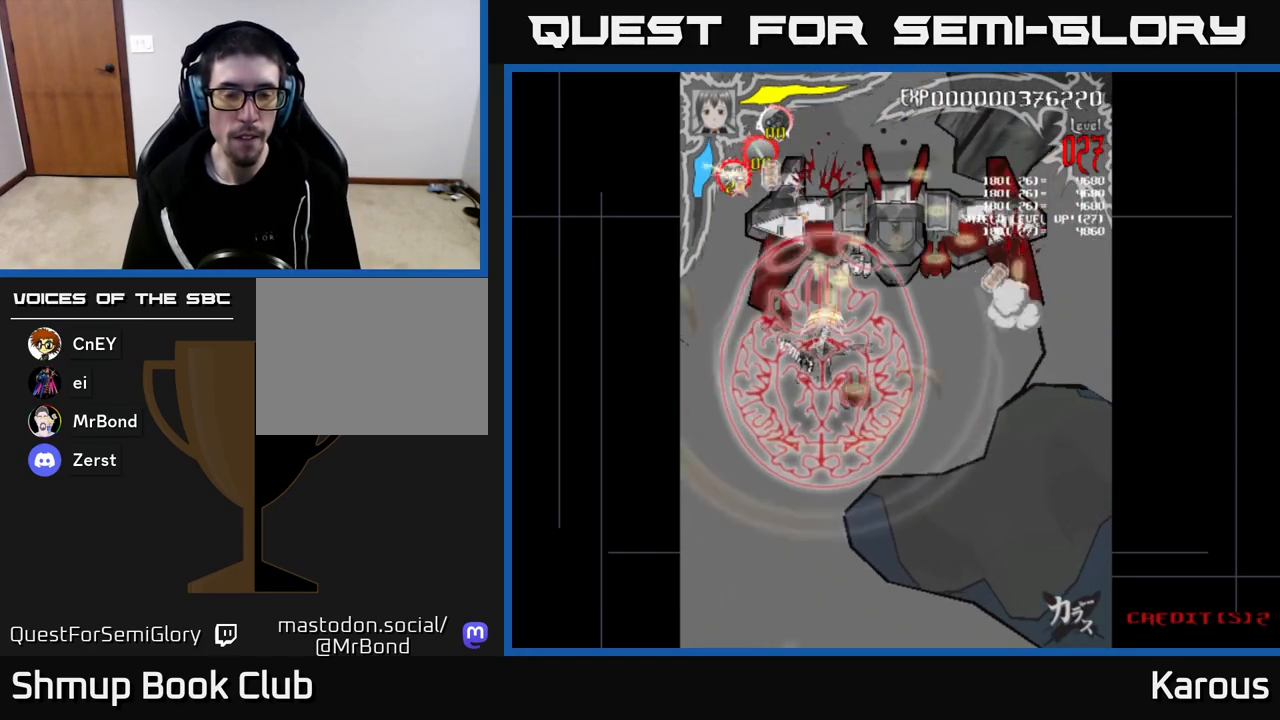
{"buttons": ["DPAD_RIGHT"], "left_stick": "center", "right_stick": "center", "events": [[117, "DPAD_DOWN", "up"], [217, "DPAD_LEFT", "up"], [233, "DPAD_RIGHT", "down"]]}
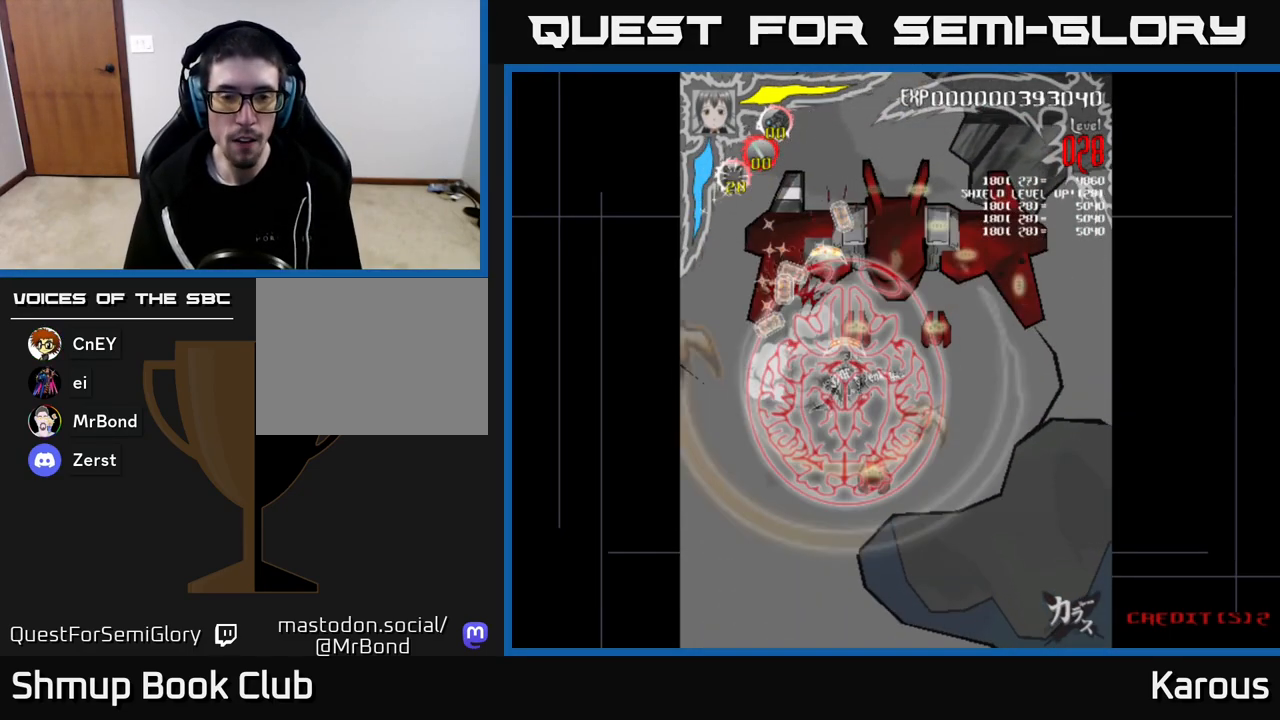
{"buttons": ["DPAD_UP"], "left_stick": "center", "right_stick": "center", "events": [[317, "DPAD_UP", "down"], [417, "DPAD_RIGHT", "up"]]}
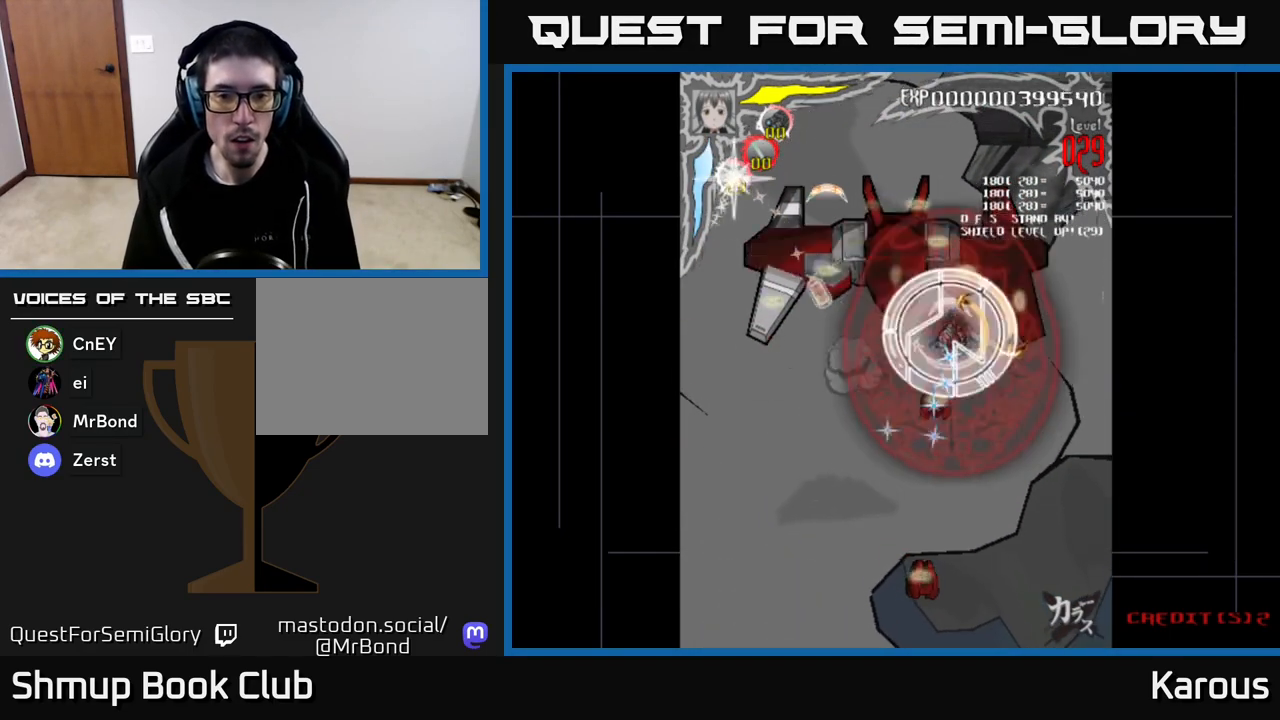
{"buttons": [], "left_stick": "center", "right_stick": "center", "events": [[300, "DPAD_RIGHT", "down"], [300, "DPAD_UP", "up"], [450, "DPAD_RIGHT", "up"]]}
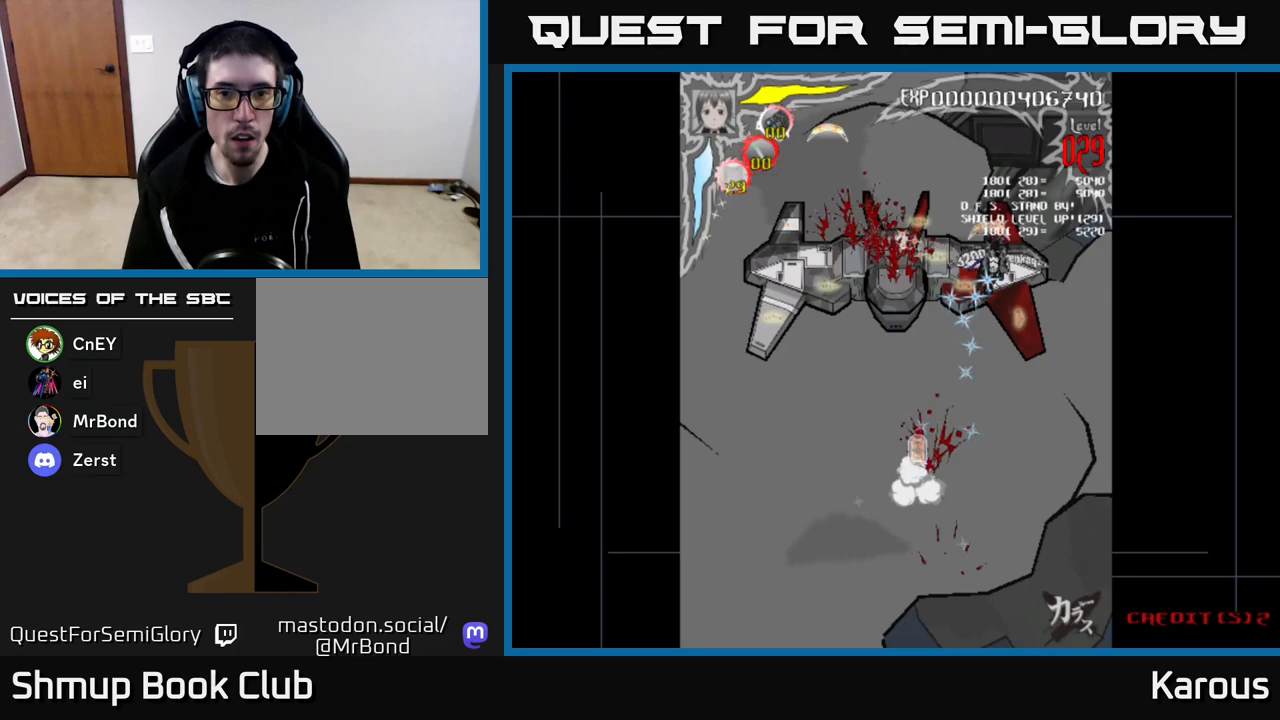
{"buttons": ["DPAD_LEFT"], "left_stick": "center", "right_stick": "center", "events": [[17, "DPAD_LEFT", "down"], [283, "DPAD_DOWN", "down"], [433, "DPAD_DOWN", "up"]]}
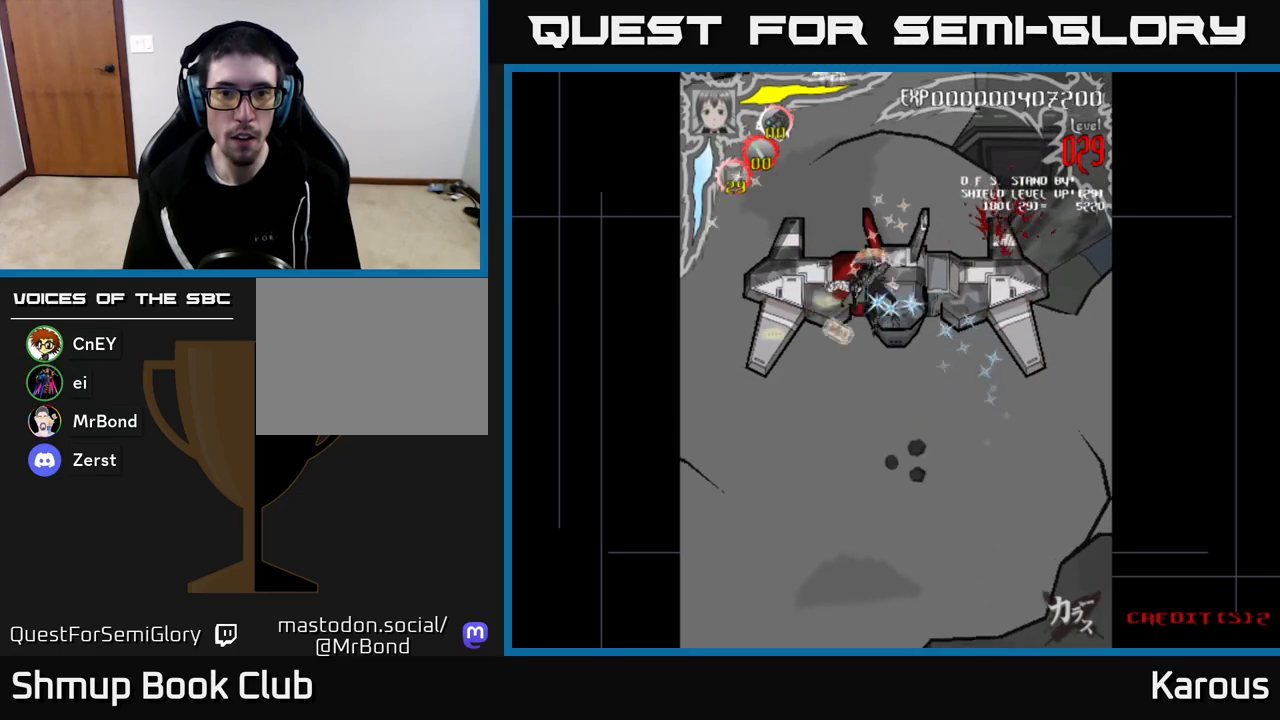
{"buttons": ["DPAD_RIGHT"], "left_stick": "center", "right_stick": "center", "events": [[200, "DPAD_LEFT", "up"], [217, "DPAD_DOWN", "down"], [283, "DPAD_RIGHT", "down"], [300, "DPAD_DOWN", "up"]]}
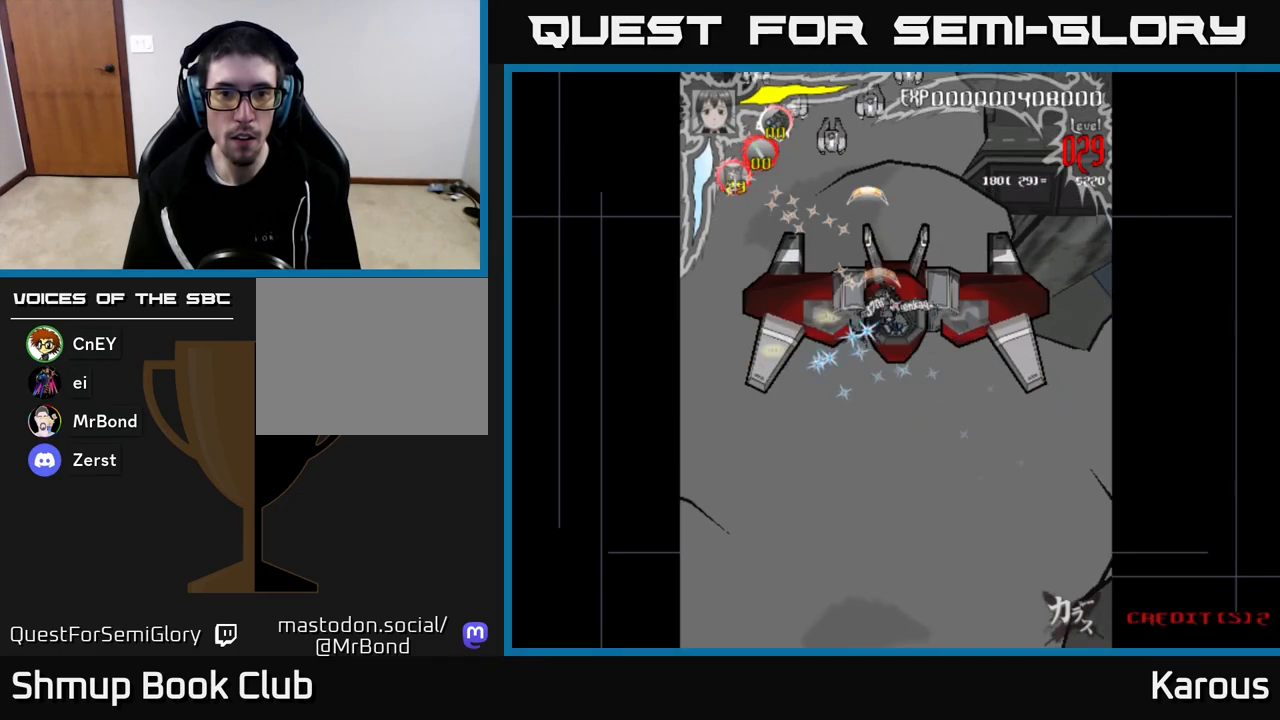
{"buttons": ["X", "DPAD_LEFT"], "left_stick": "center", "right_stick": "center", "events": [[250, "DPAD_RIGHT", "up"], [300, "DPAD_LEFT", "down"], [450, "X", "down"]]}